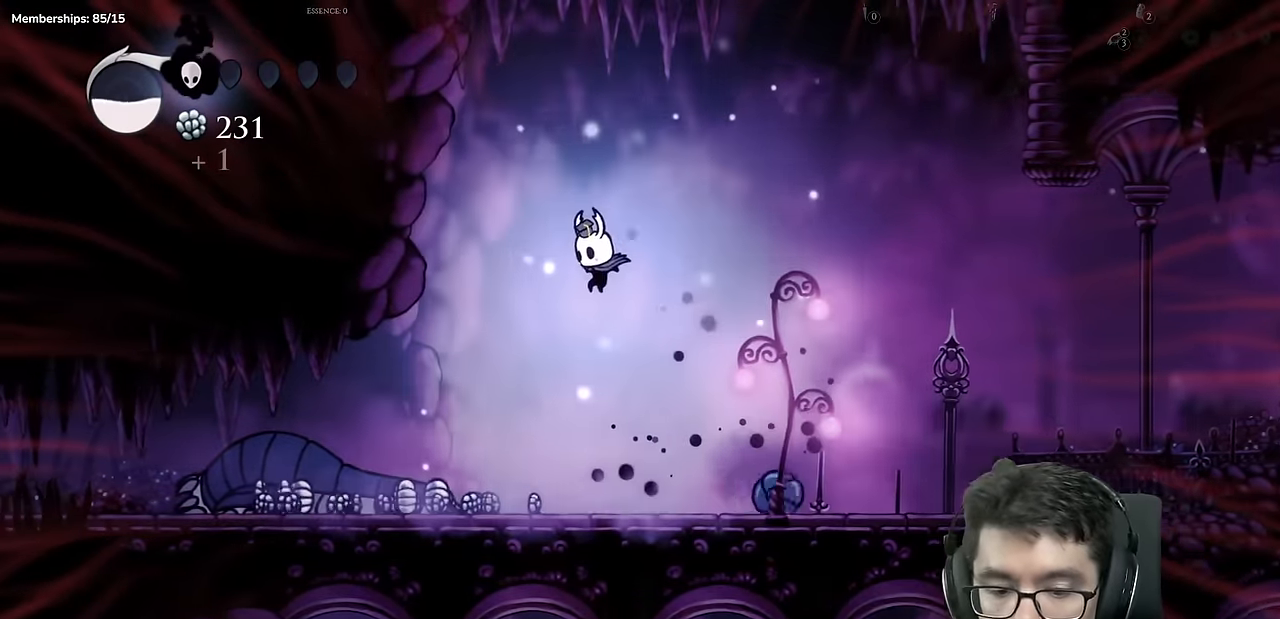
Gameplay with a controller (Xbox layout); each line is a JSON object with the inputs held at the frame after it. "events" lists button and stick changes between this image and that frame as [ms after this image, input, new state], when the widget could be followed in between. Not read: DPAD_DOWN DPAD_RIGHT DPAD_UP L3 R3 SELECT X.
{"buttons": ["DPAD_LEFT"], "left_stick": "center", "right_stick": "center", "events": [[167, "DPAD_LEFT", "down"]]}
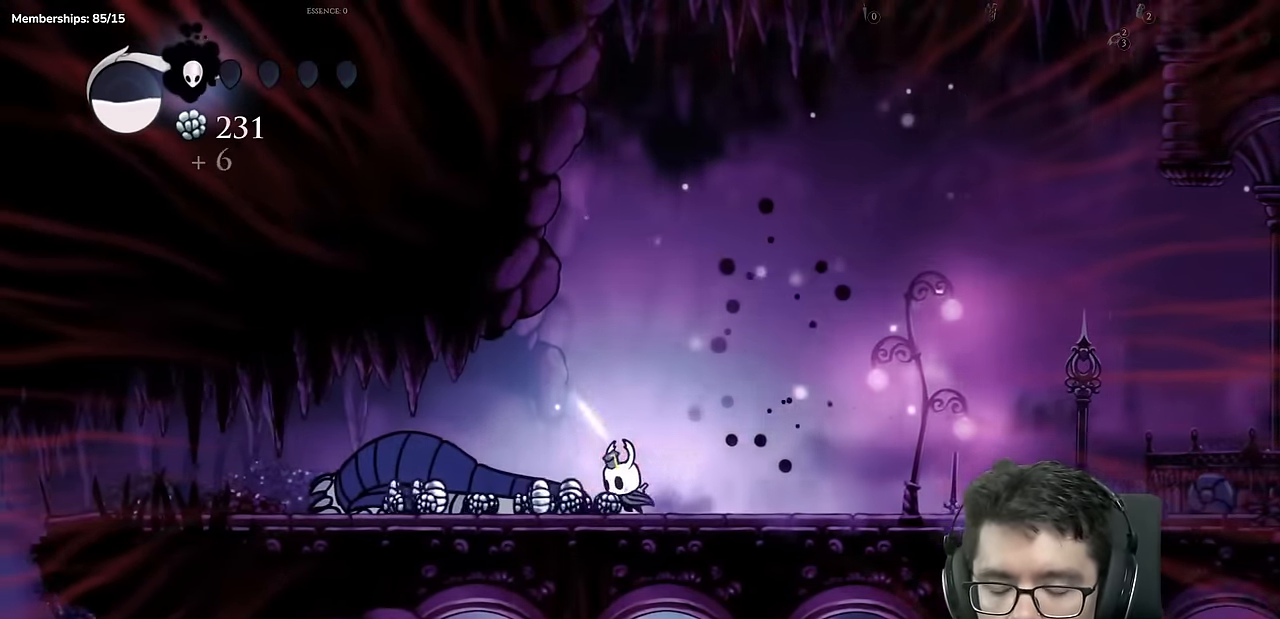
{"buttons": ["DPAD_LEFT"], "left_stick": "center", "right_stick": "center", "events": []}
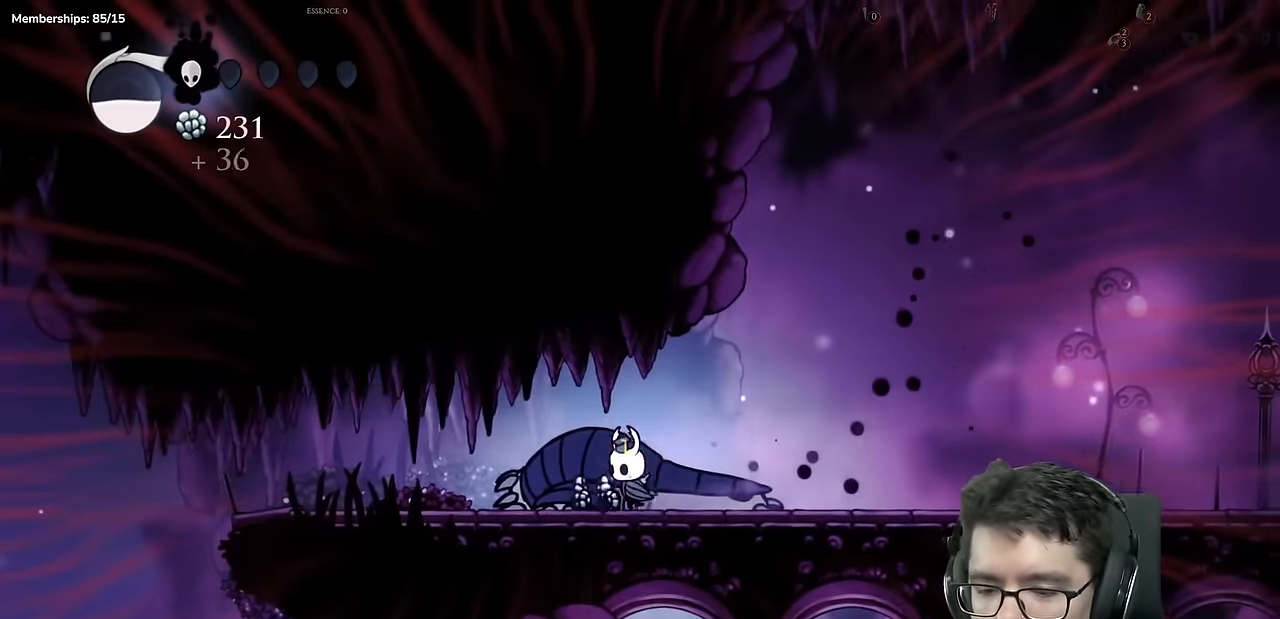
{"buttons": ["DPAD_LEFT"], "left_stick": "center", "right_stick": "center"}
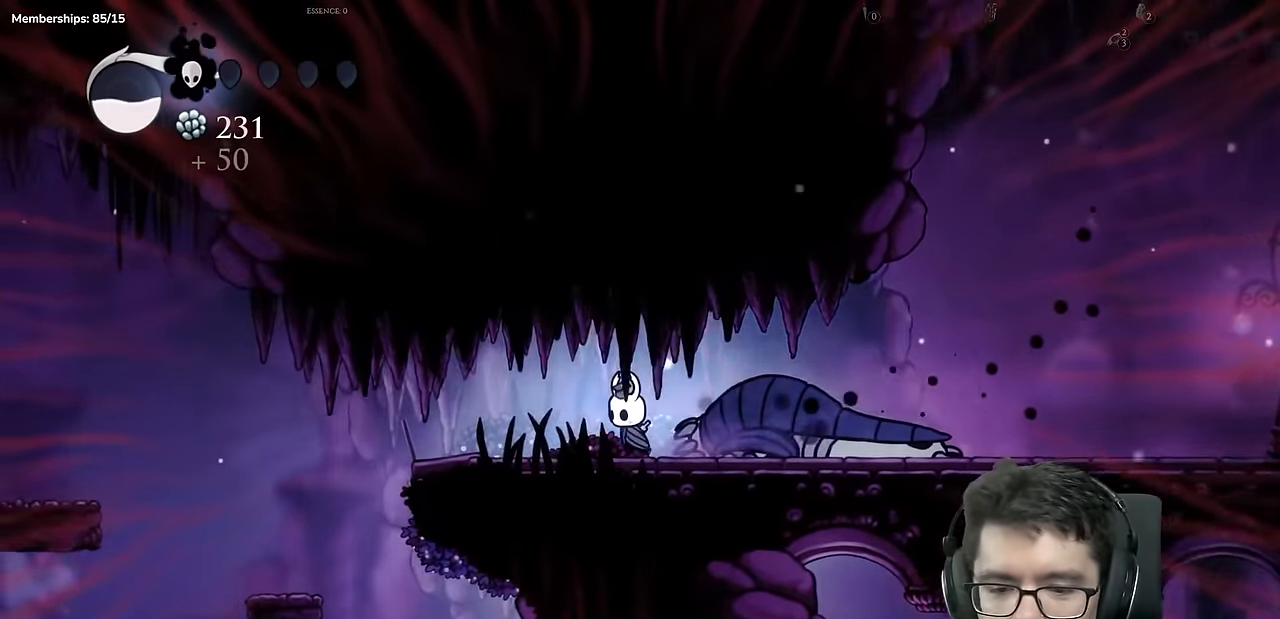
{"buttons": ["DPAD_LEFT"], "left_stick": "center", "right_stick": "center", "events": []}
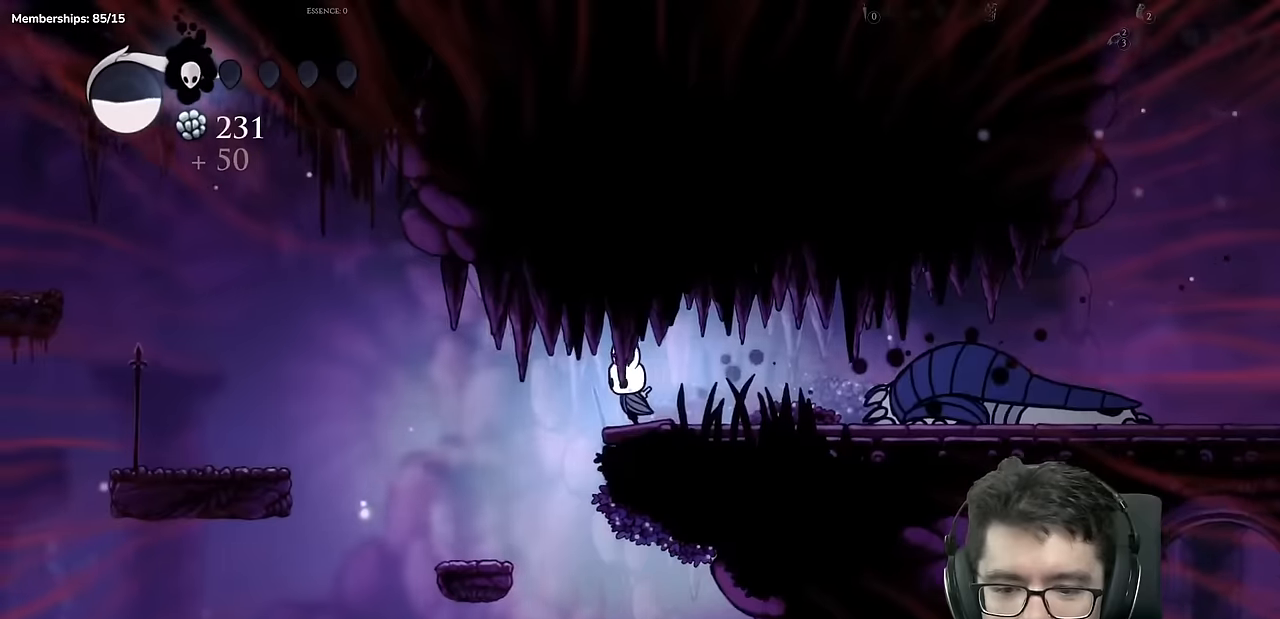
{"buttons": ["A", "DPAD_LEFT"], "left_stick": "center", "right_stick": "center", "events": [[367, "R2", "down"], [451, "A", "down"], [451, "R2", "up"]]}